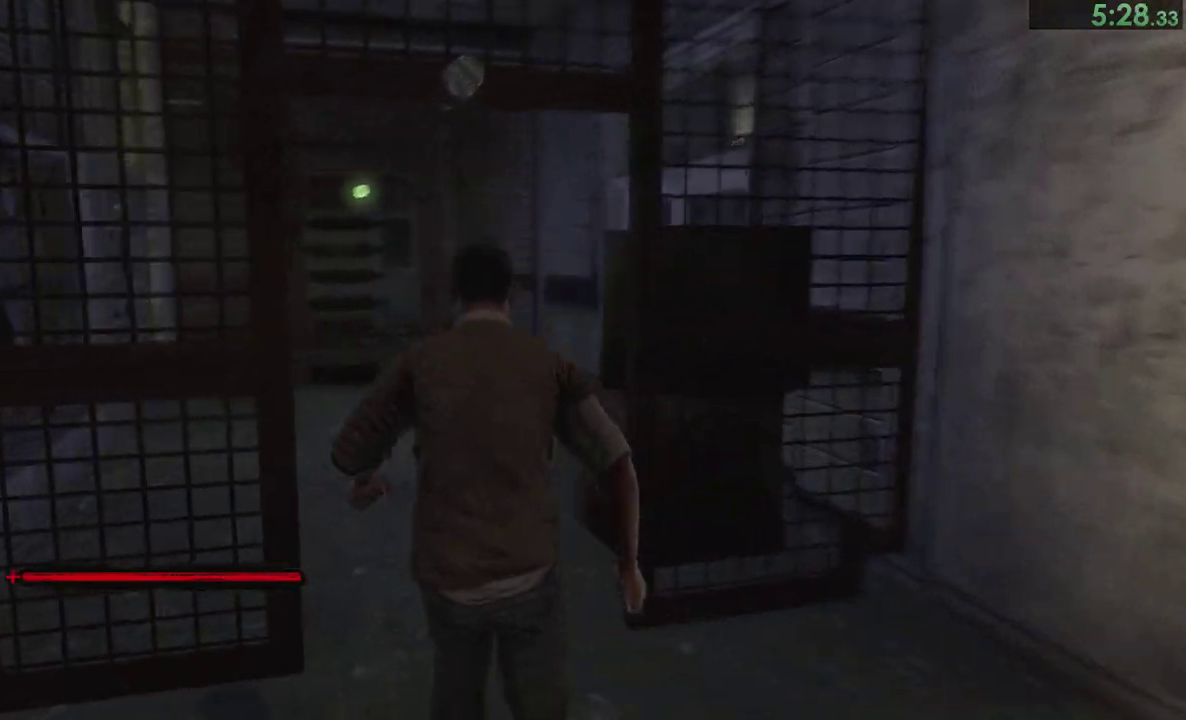
Gameplay with a controller (PlayStation layout); each line is a JSON object with the inputs held at the frame after it. "events" lists button and stick changes between this image and that frame as [ms after this image, input, new state], when the widget could be followed in between. Not read: L2 R1 R2 START left_stick.
{"buttons": [], "right_stick": "center"}
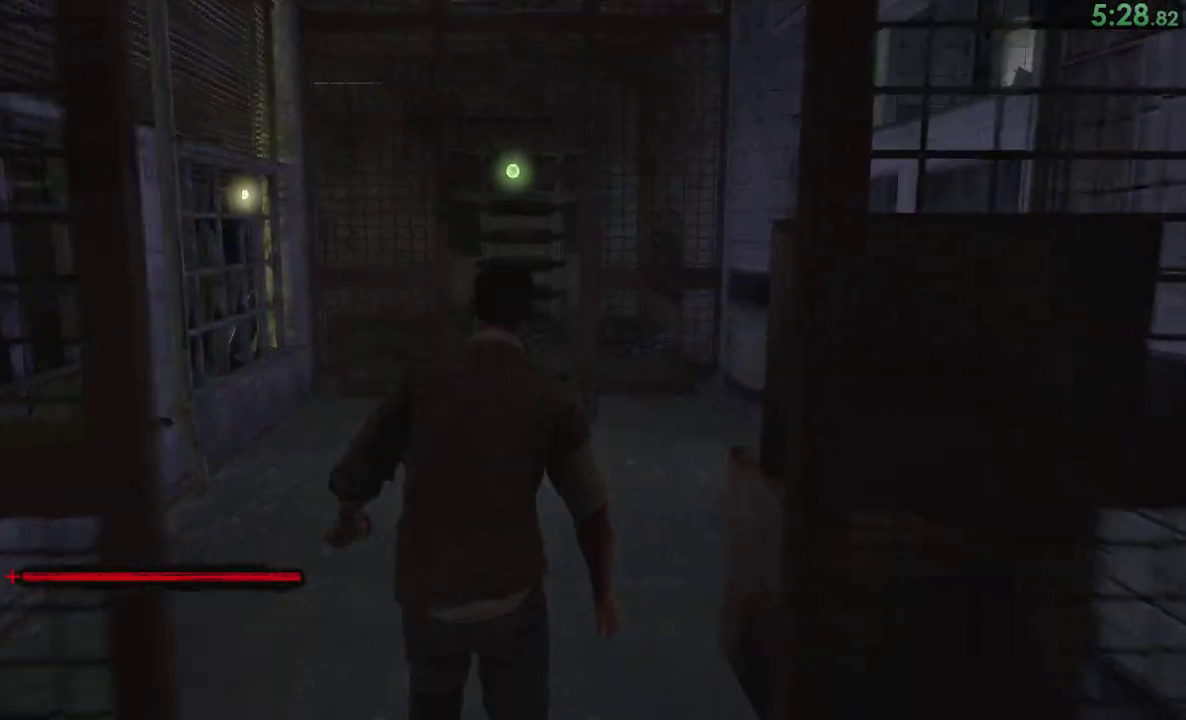
{"buttons": [], "right_stick": "center"}
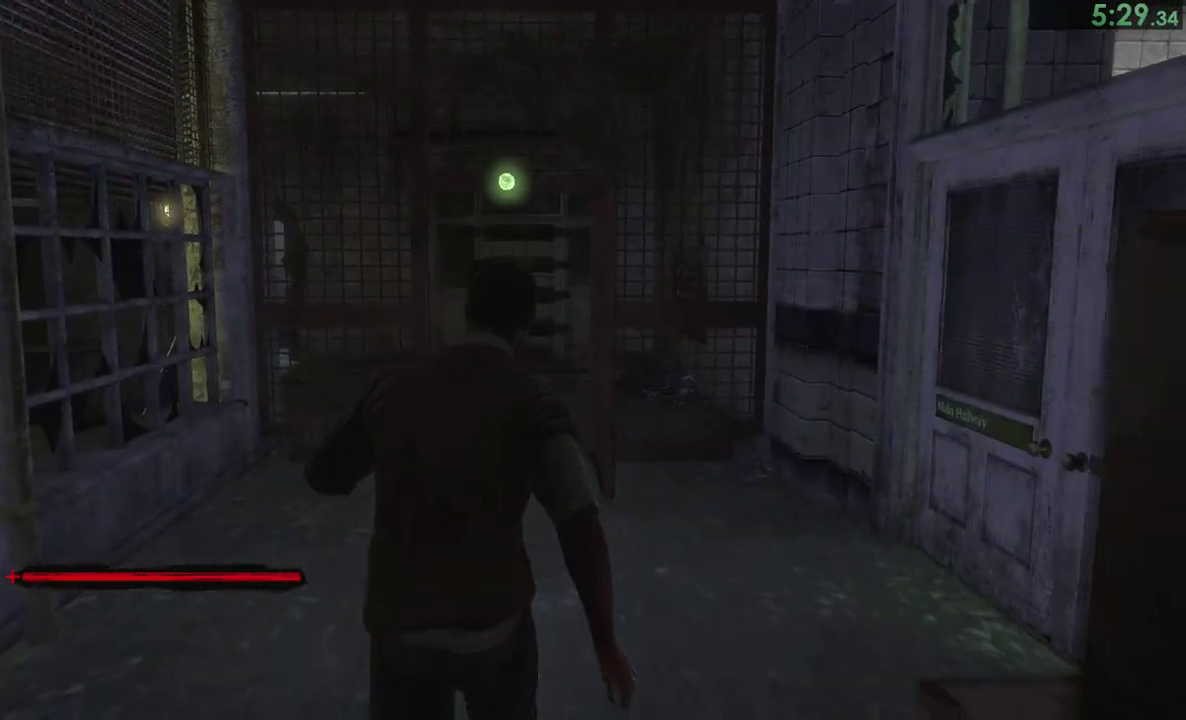
{"buttons": [], "right_stick": "center"}
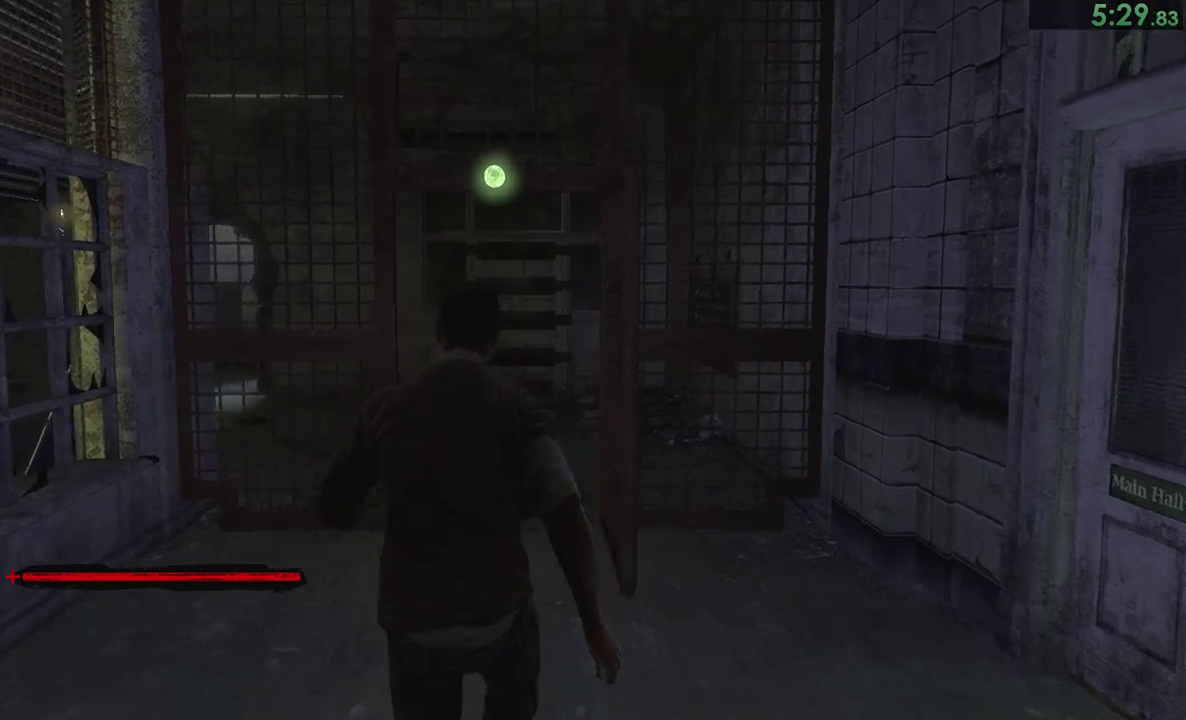
{"buttons": [], "right_stick": "center"}
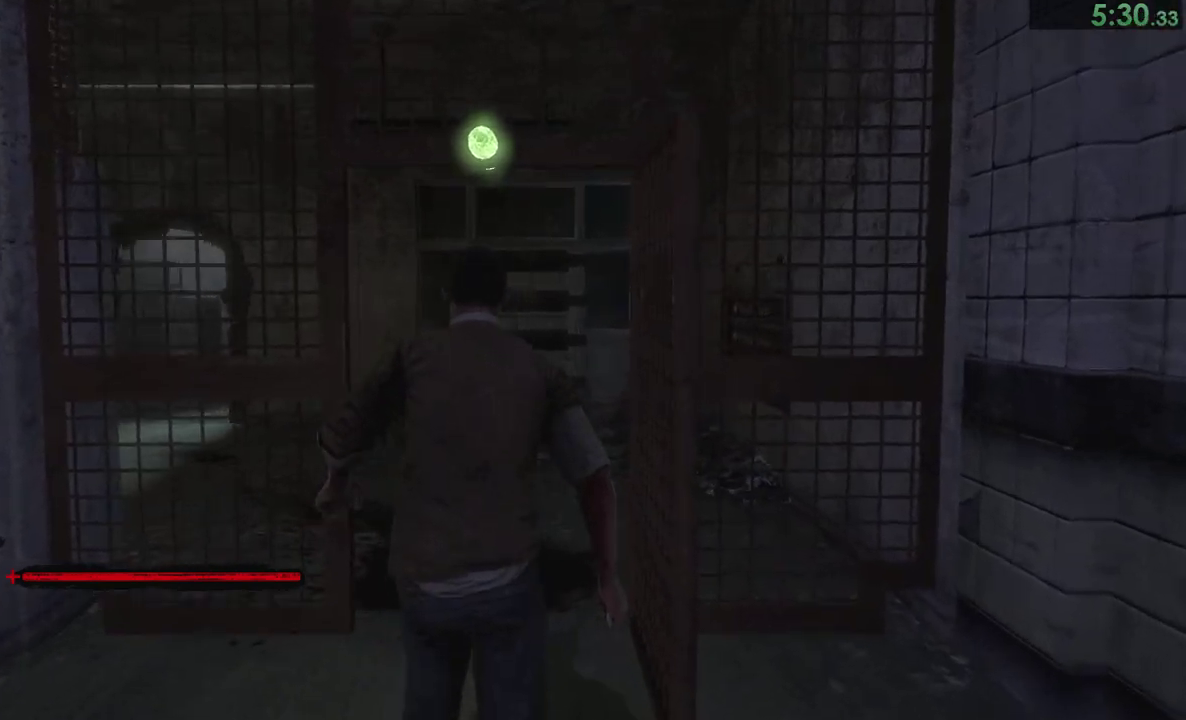
{"buttons": [], "right_stick": "down-left", "events": [[100, "right_stick", "left"], [217, "right_stick", "down-left"]]}
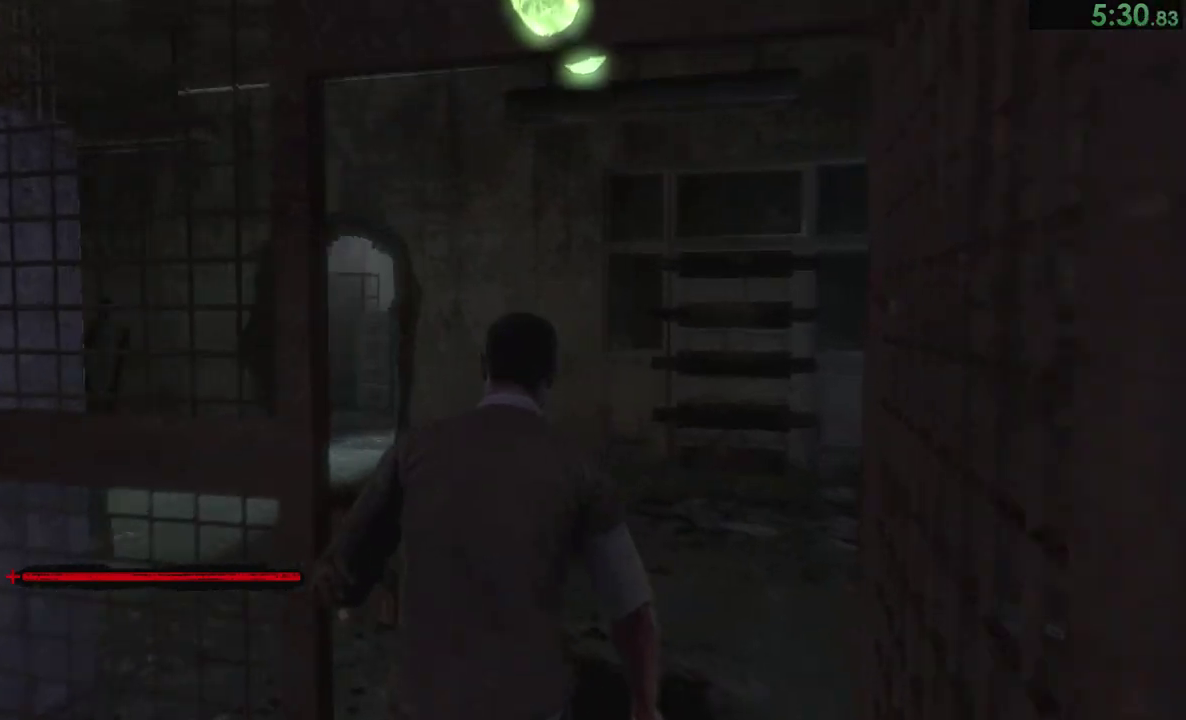
{"buttons": [], "right_stick": "center"}
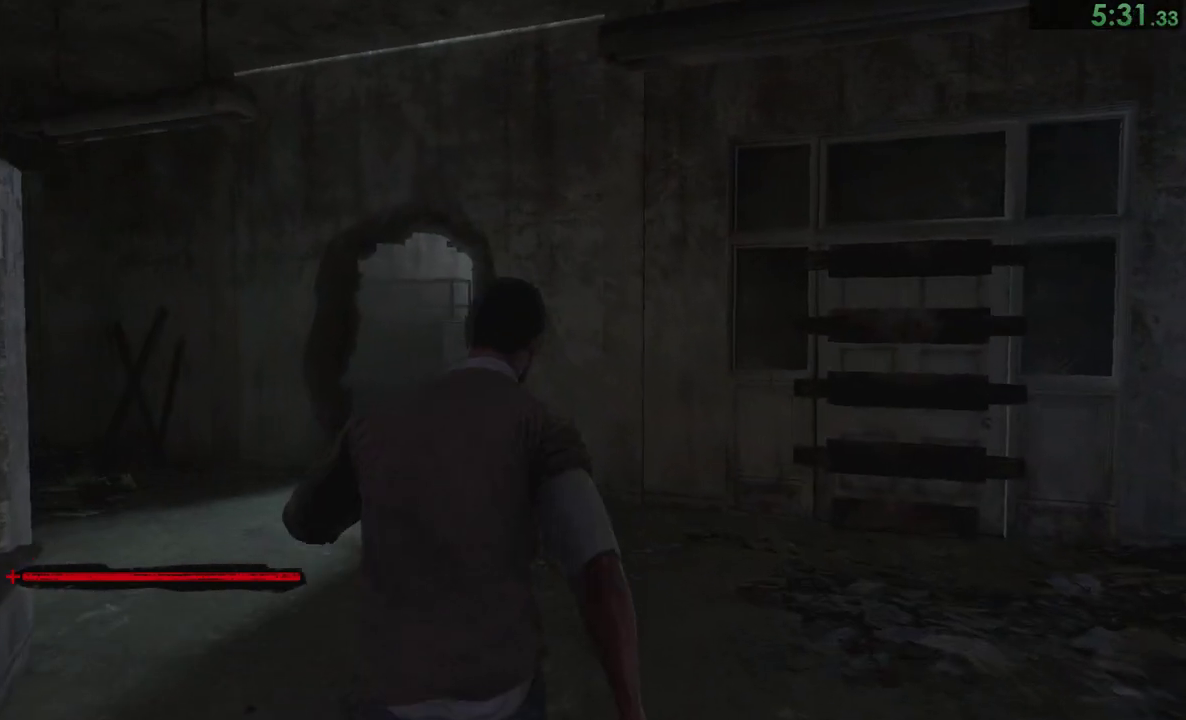
{"buttons": [], "right_stick": "center"}
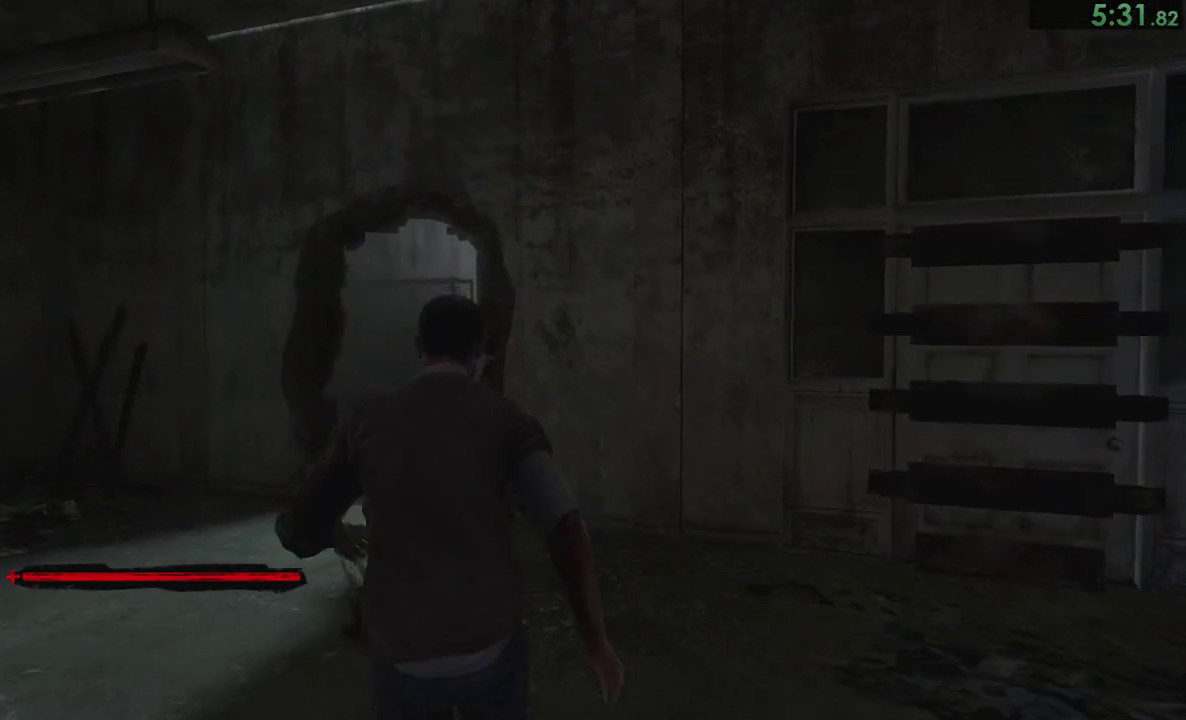
{"buttons": [], "right_stick": "center"}
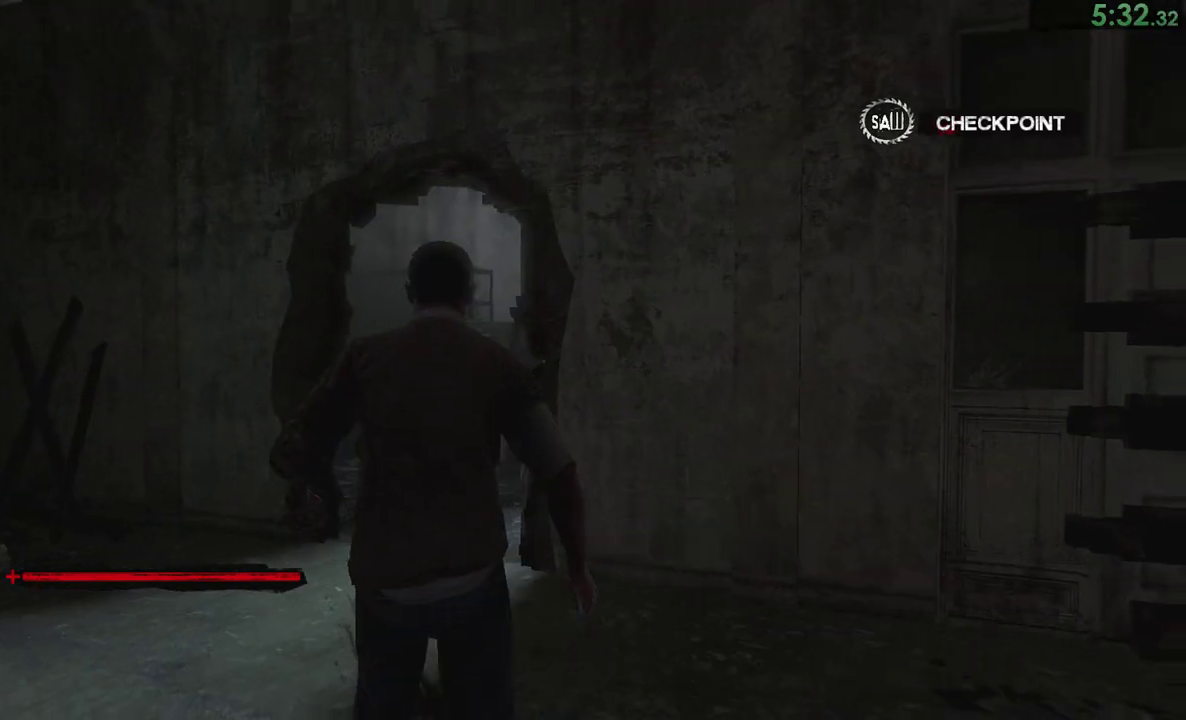
{"buttons": [], "right_stick": "down-right"}
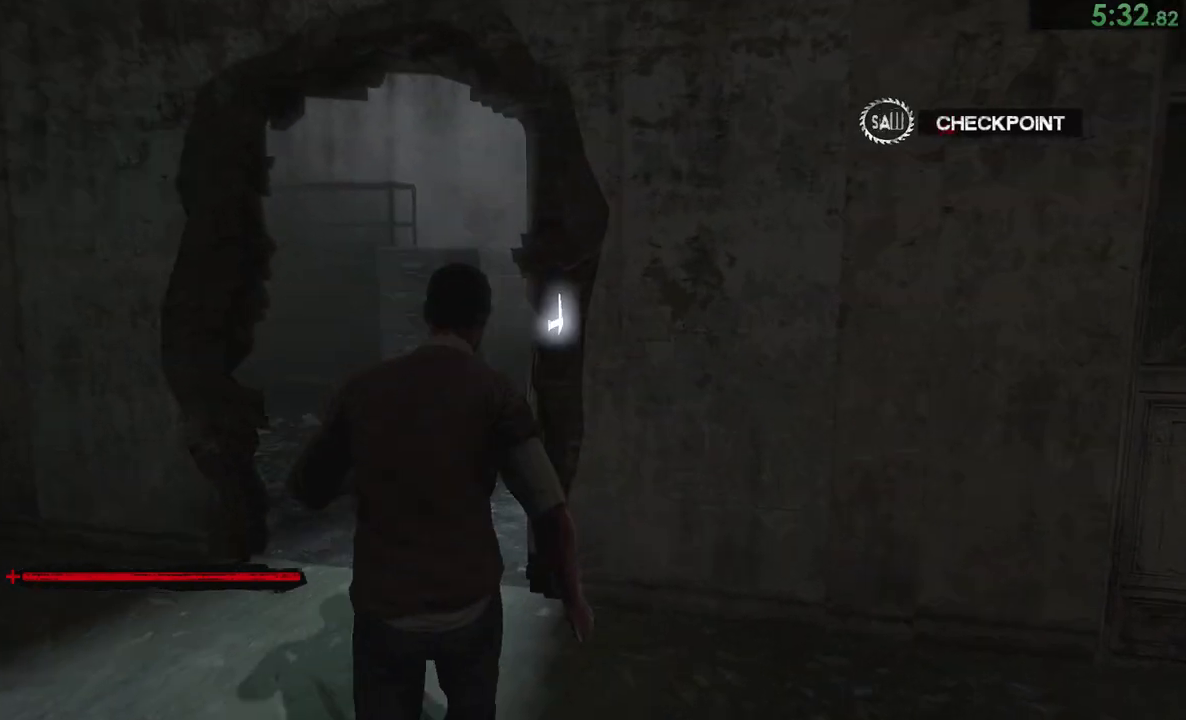
{"buttons": [], "right_stick": "down-right"}
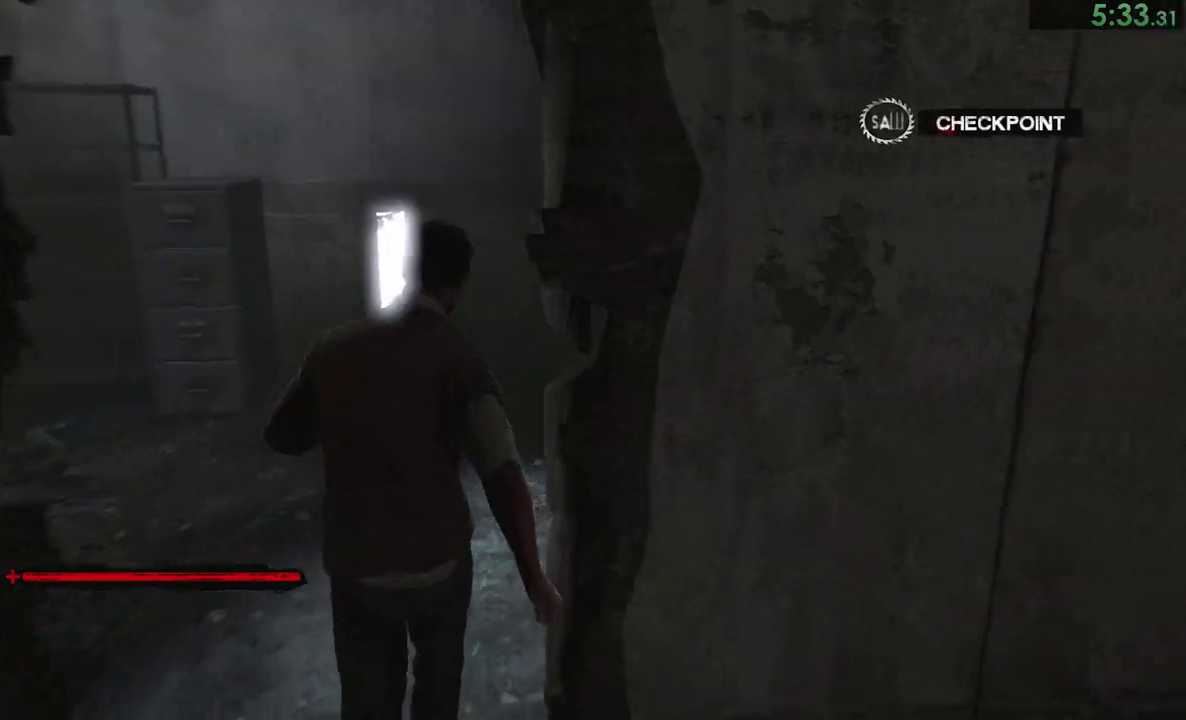
{"buttons": [], "right_stick": "down-right"}
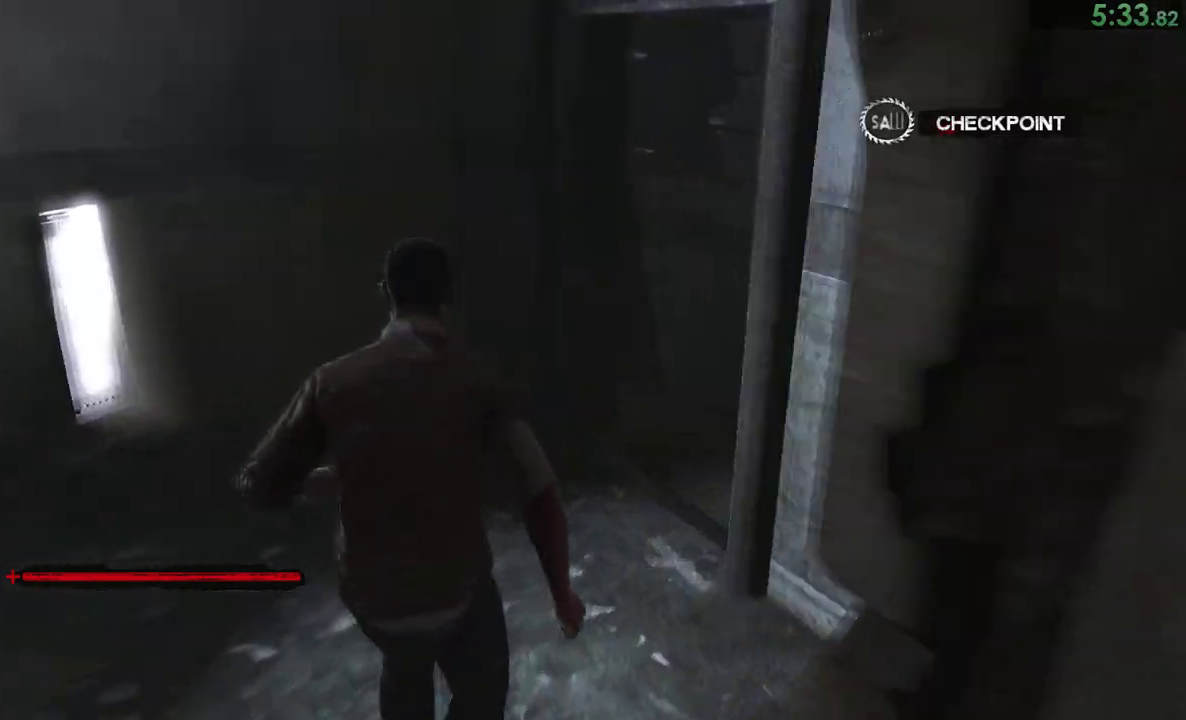
{"buttons": [], "right_stick": "down", "events": [[417, "right_stick", "down"]]}
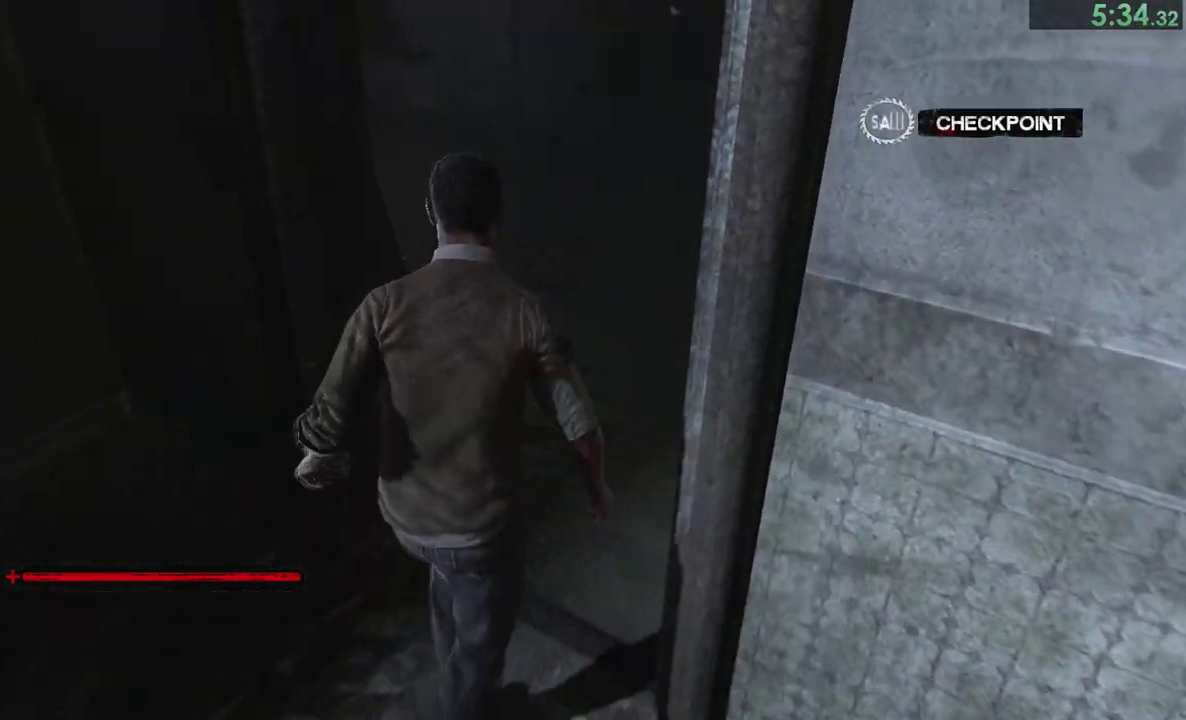
{"buttons": [], "right_stick": "left", "events": [[100, "right_stick", "down-left"], [367, "right_stick", "left"]]}
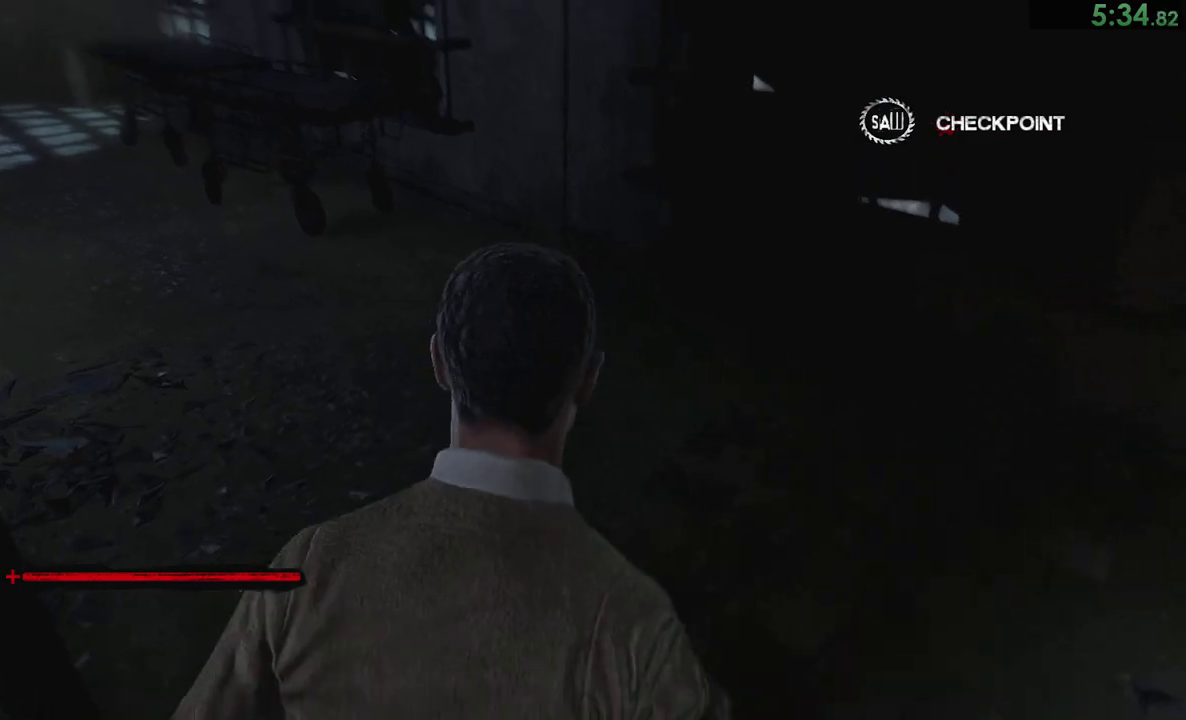
{"buttons": [], "right_stick": "left"}
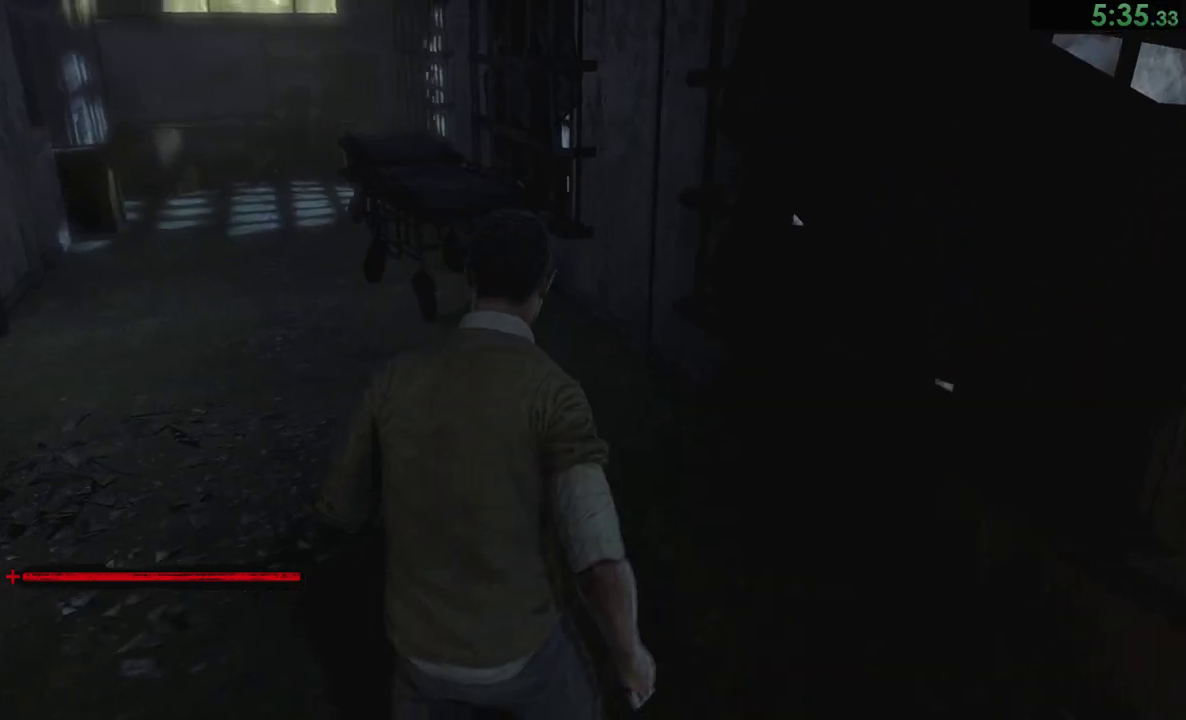
{"buttons": [], "right_stick": "left"}
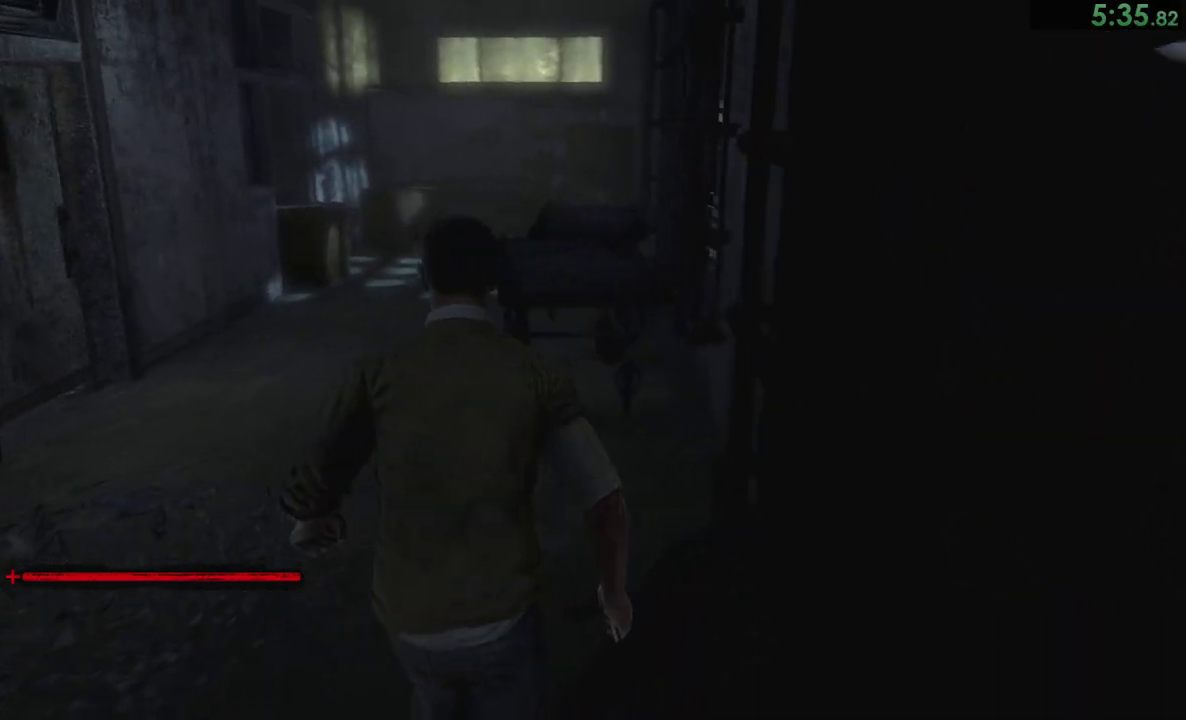
{"buttons": [], "right_stick": "left"}
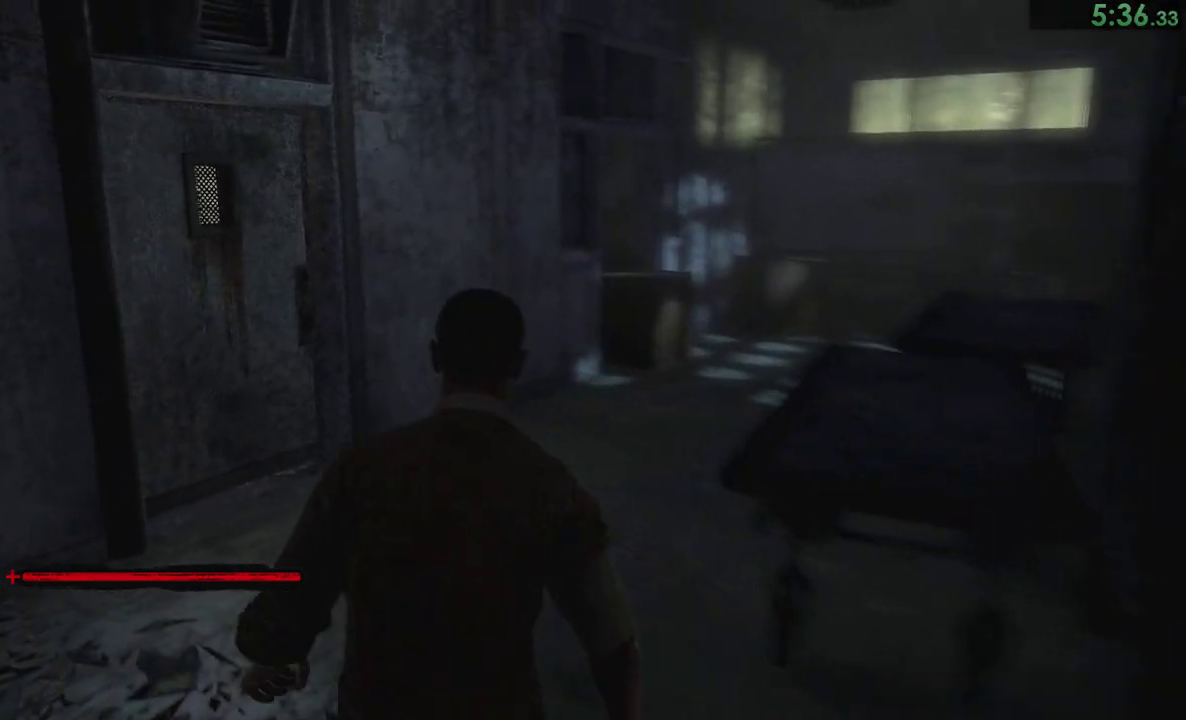
{"buttons": [], "right_stick": "left"}
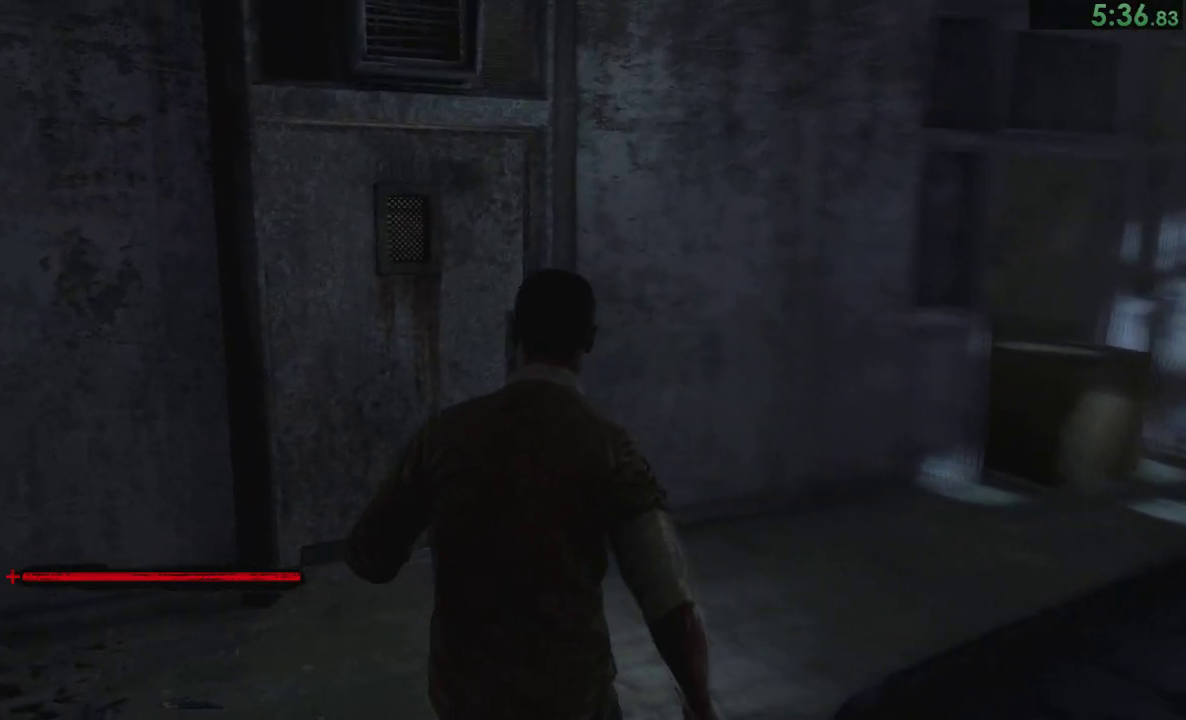
{"buttons": ["CROSS"], "right_stick": "center"}
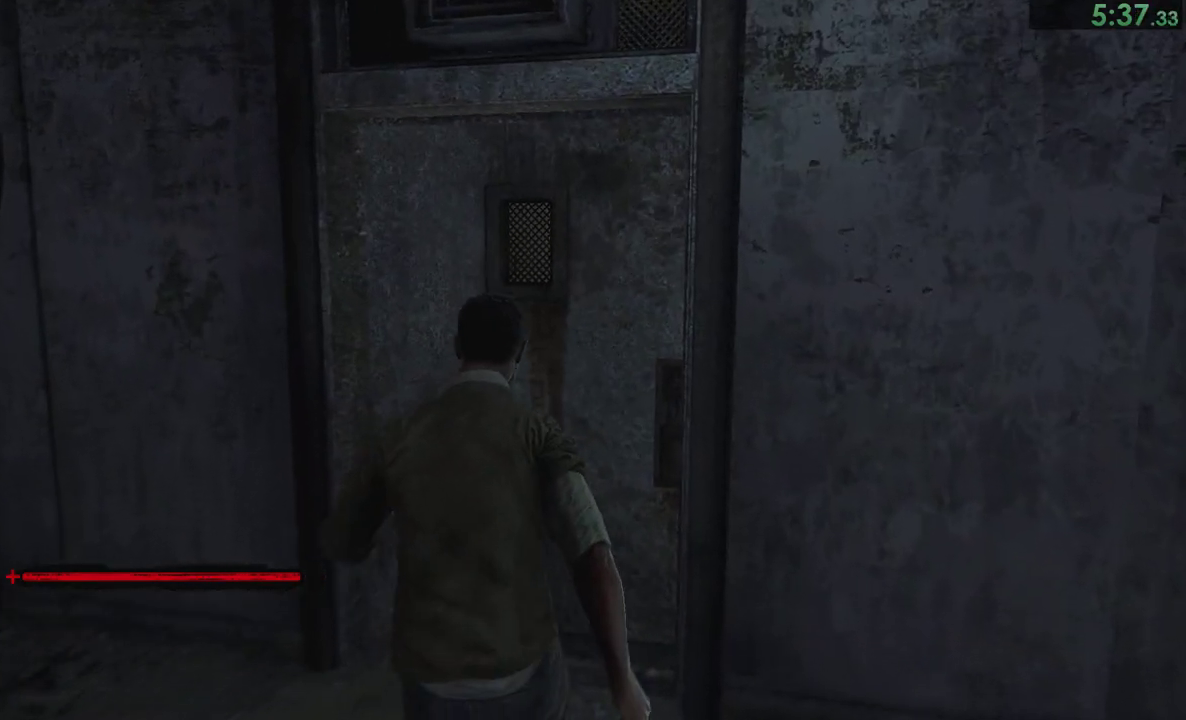
{"buttons": [], "right_stick": "center", "events": [[17, "CROSS", "up"], [83, "CROSS", "down"], [117, "CROSS", "up"], [183, "CROSS", "down"], [250, "CROSS", "up"], [283, "CROSS", "down"], [383, "CROSS", "up"]]}
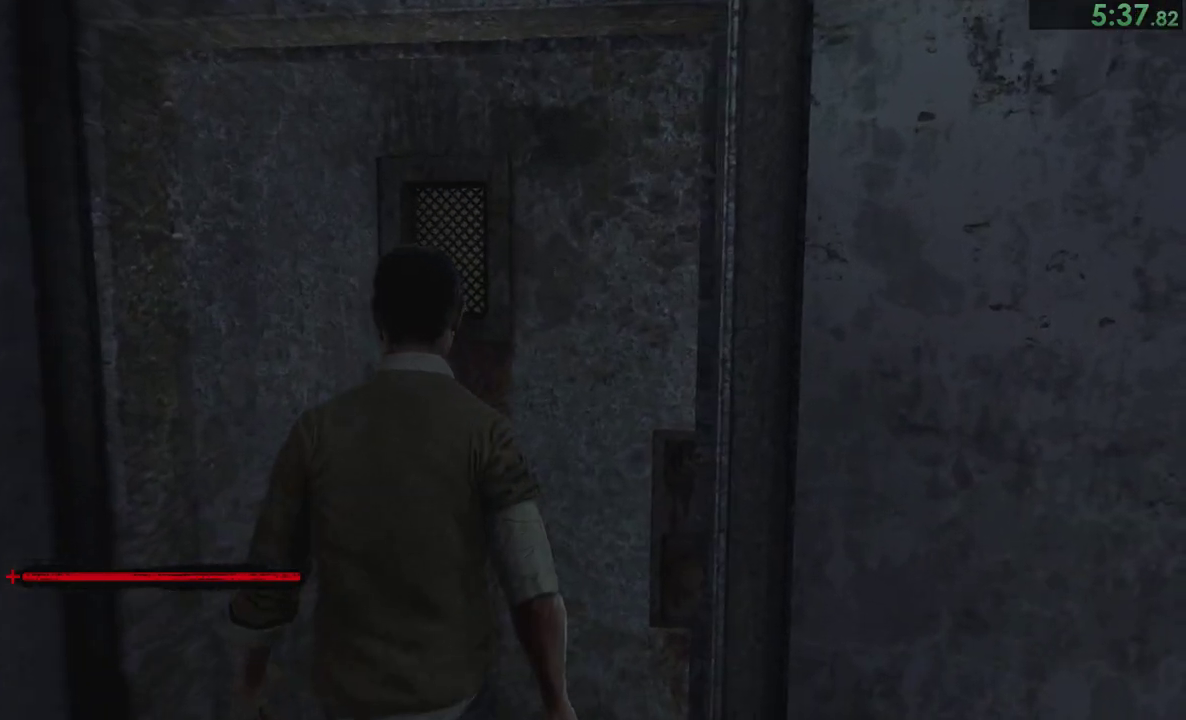
{"buttons": [], "right_stick": "center"}
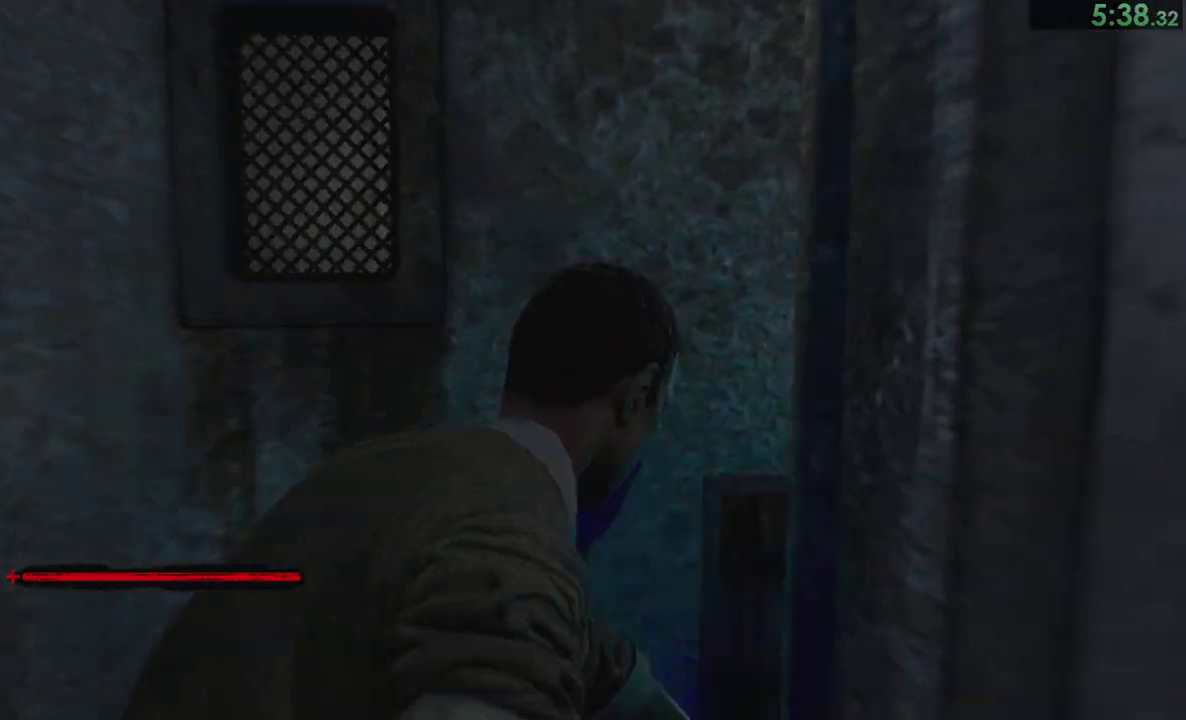
{"buttons": [], "right_stick": "center"}
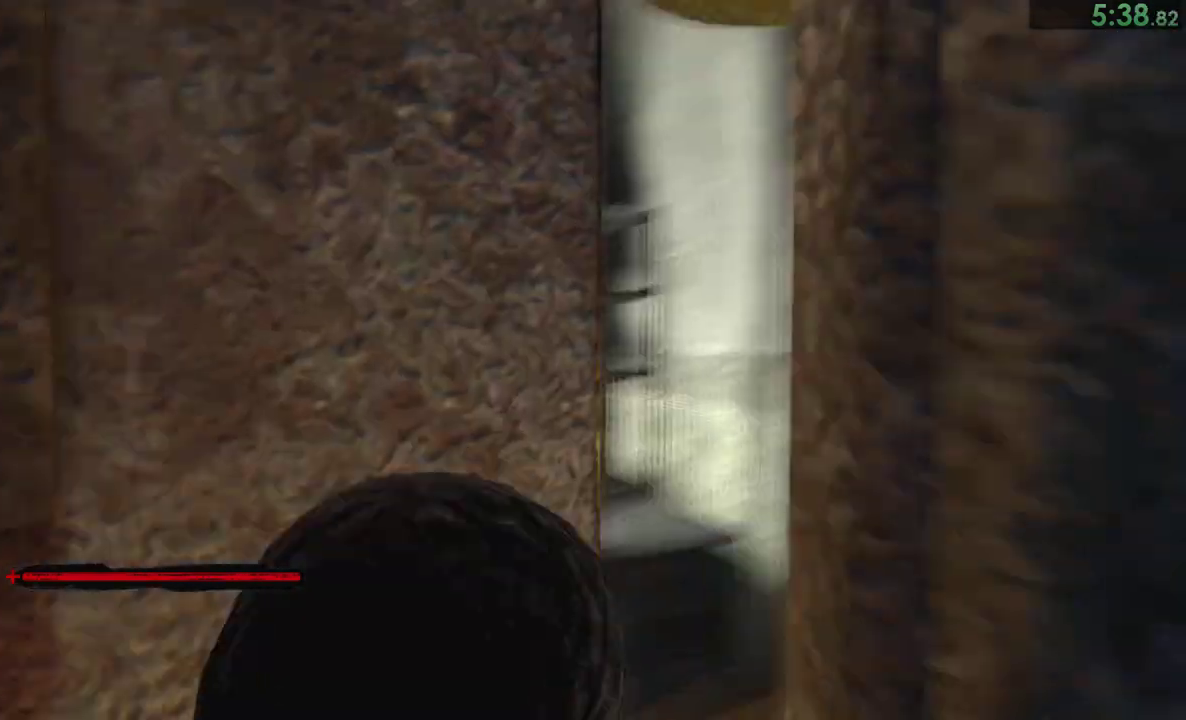
{"buttons": [], "right_stick": "center", "events": [[433, "TRIANGLE", "down"], [500, "TRIANGLE", "up"]]}
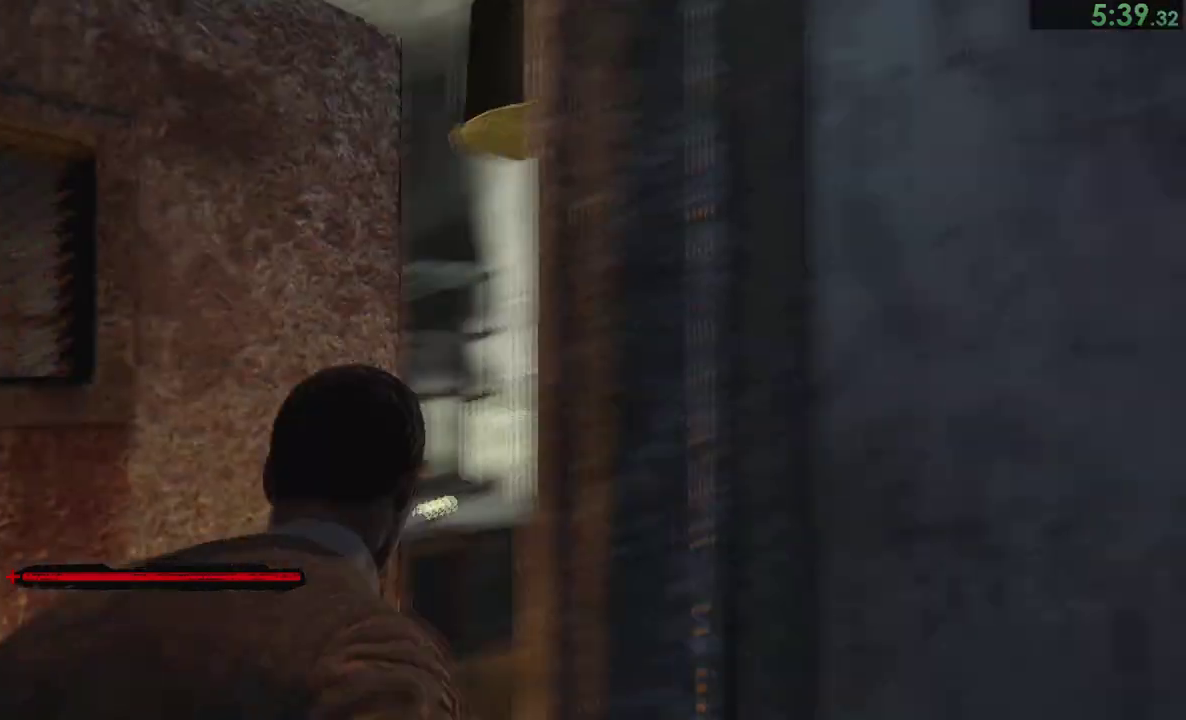
{"buttons": [], "right_stick": "down", "events": [[500, "right_stick", "down"]]}
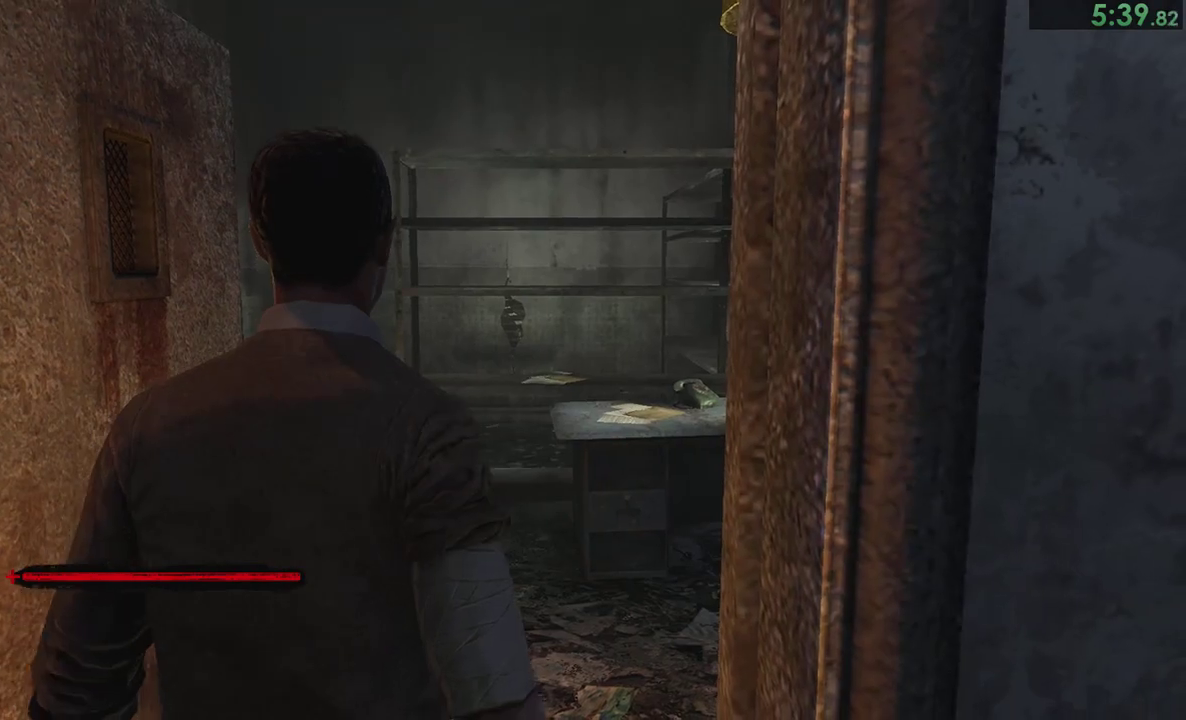
{"buttons": [], "right_stick": "down"}
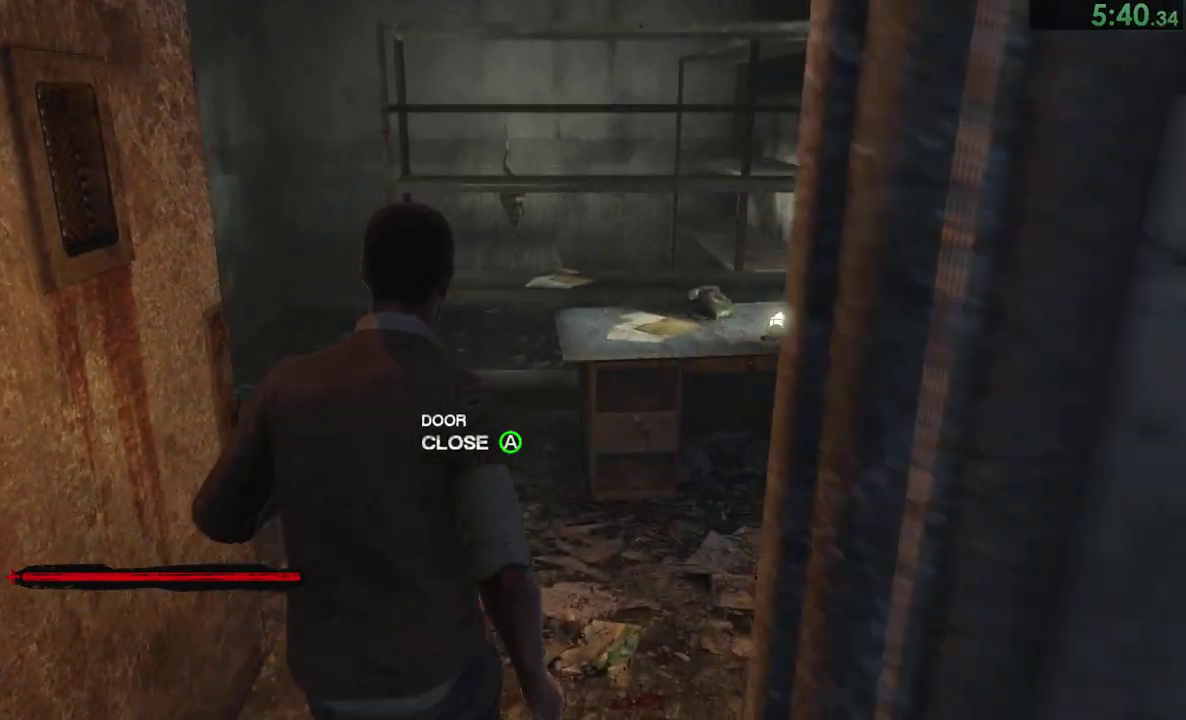
{"buttons": [], "right_stick": "center"}
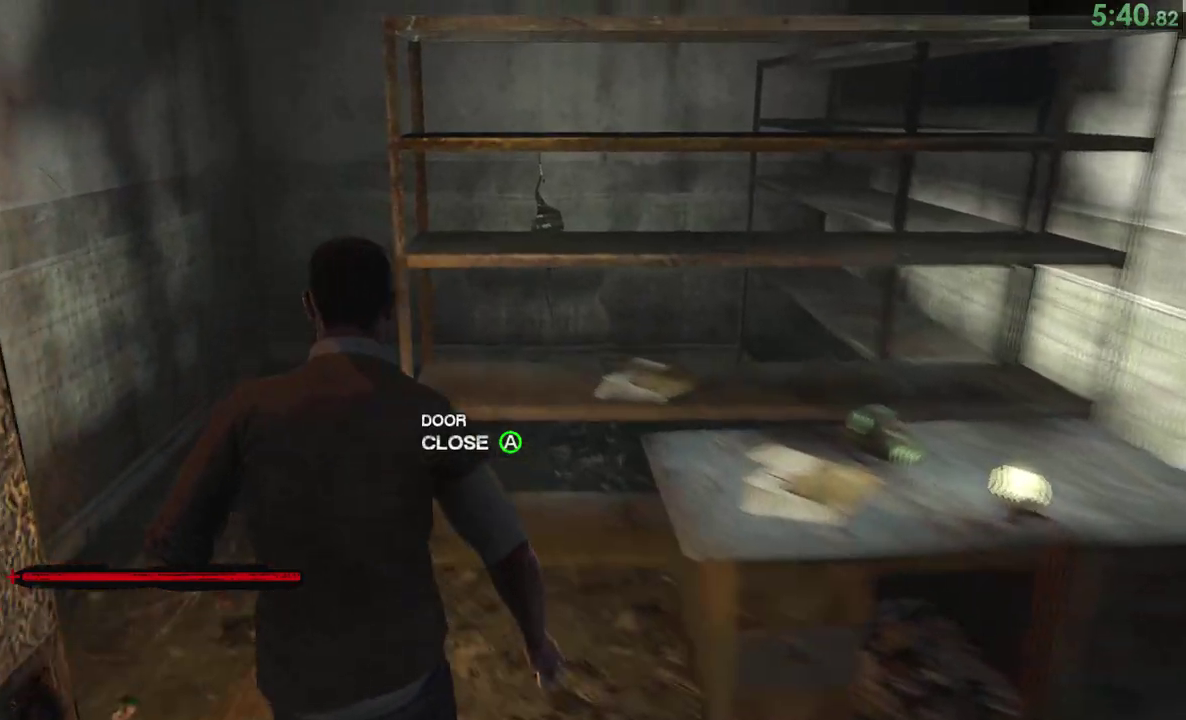
{"buttons": [], "right_stick": "center"}
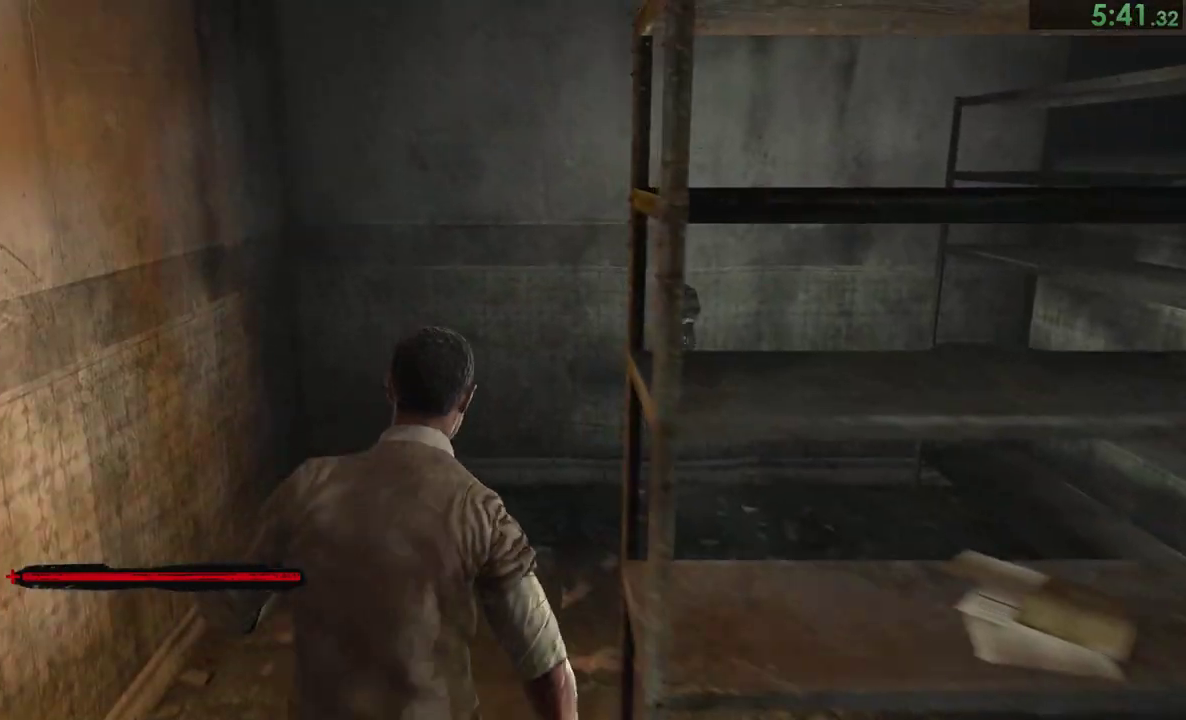
{"buttons": [], "right_stick": "center"}
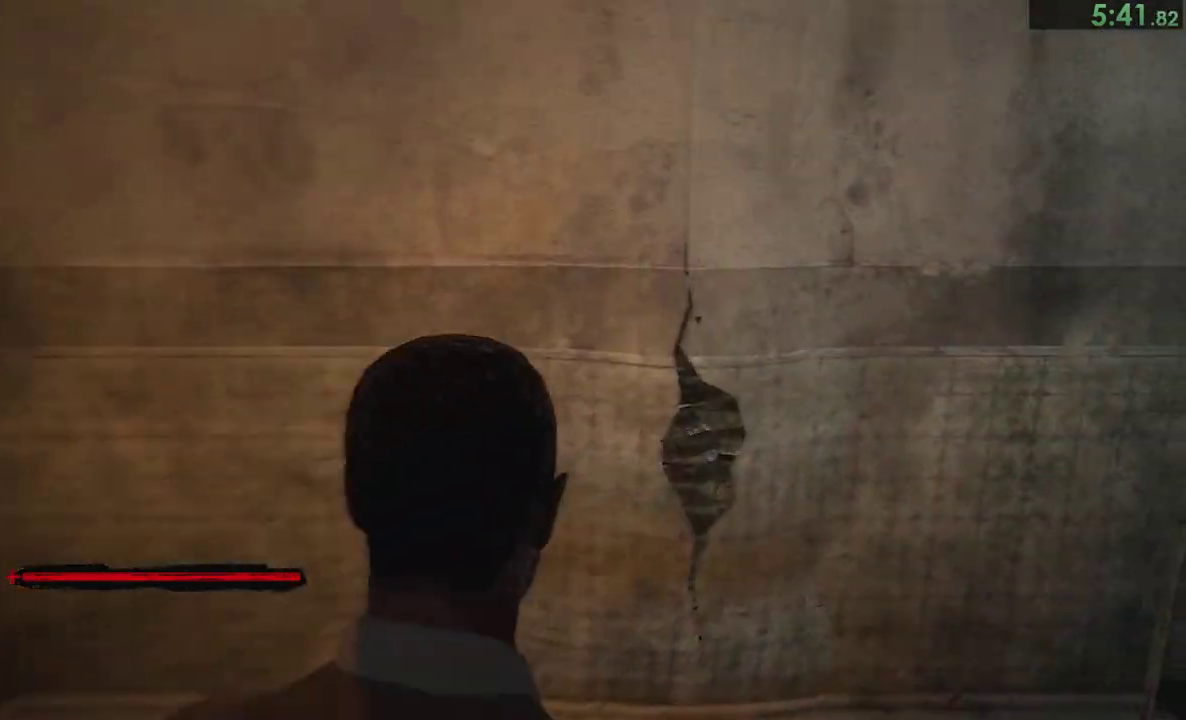
{"buttons": [], "right_stick": "center", "events": [[167, "right_stick", "down-left"], [433, "right_stick", "center"]]}
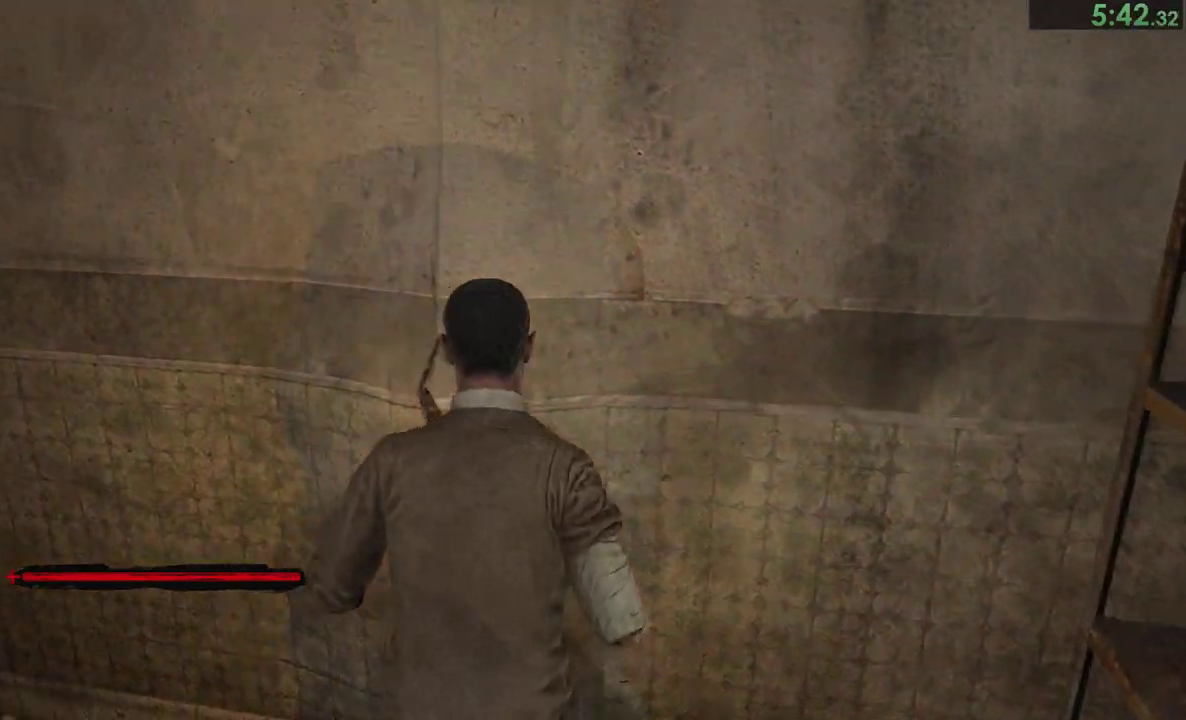
{"buttons": ["L1"], "right_stick": "center"}
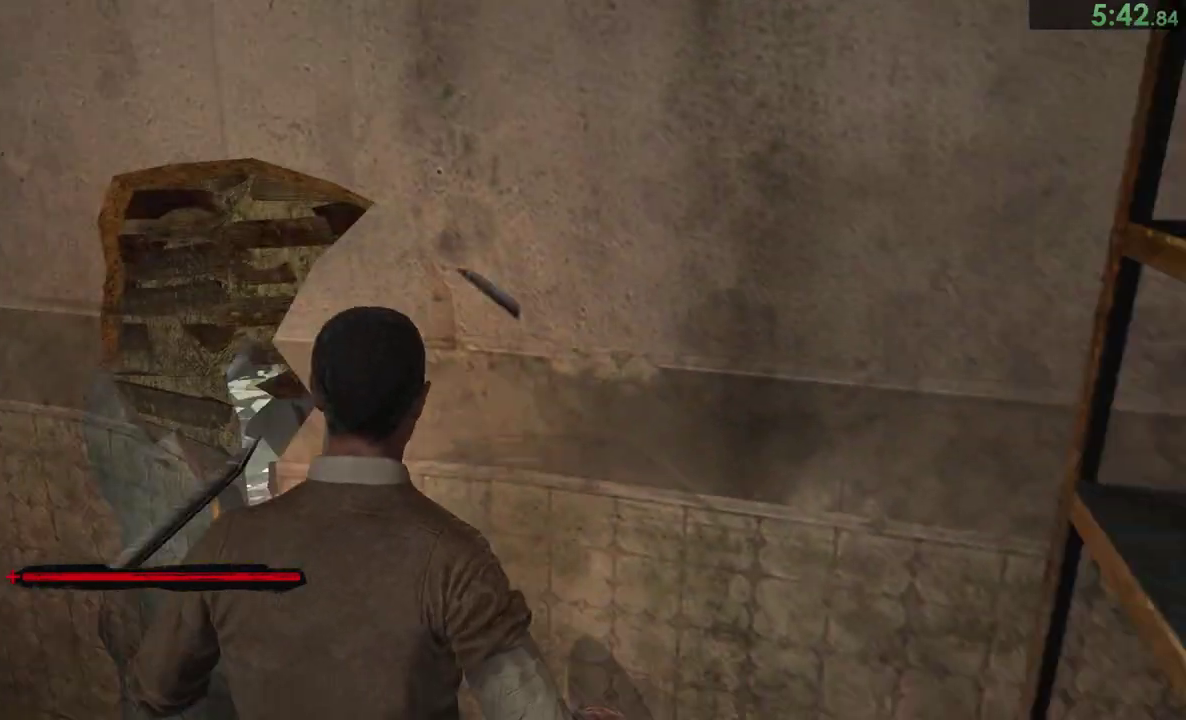
{"buttons": [], "right_stick": "center"}
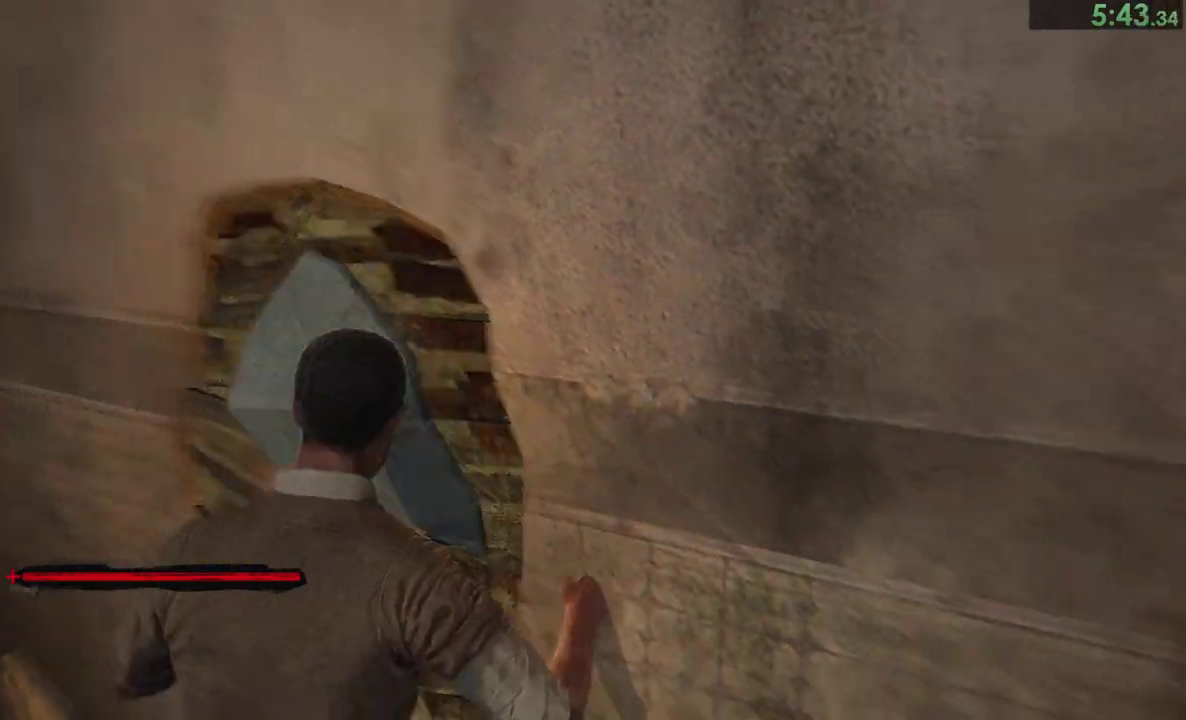
{"buttons": ["L1"], "right_stick": "center", "events": [[150, "L1", "down"], [200, "CROSS", "down"], [267, "CROSS", "up"], [283, "CROSS", "down"], [350, "CROSS", "up"]]}